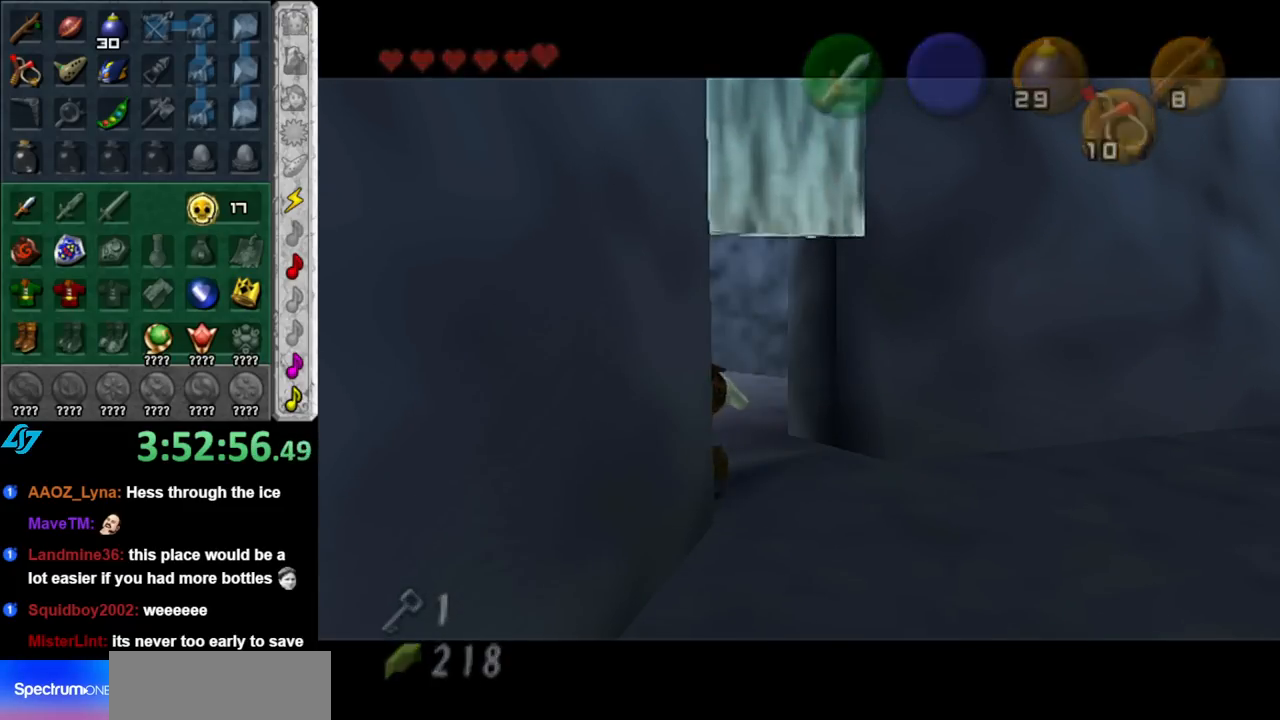
Gameplay with a controller (Nintendo layout); each line is a JSON object with the inputs held at the frame after it. "events" lists button and stick changes between this image and that frame as [ms after this image, input, new state], when the widget could be followed in between. Not read: L2 L3 R2 R3.
{"buttons": [], "left_stick": "up", "right_stick": "center", "events": [[67, "A", "up"], [100, "left_stick", "up"]]}
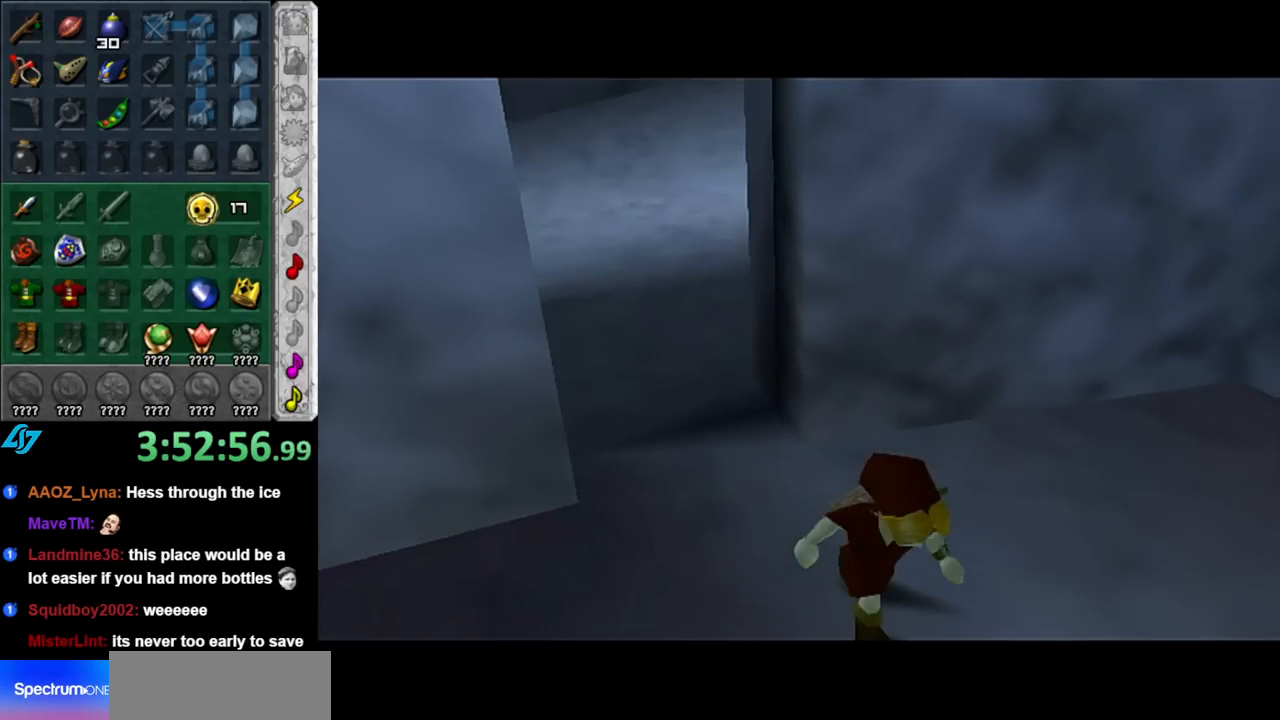
{"buttons": [], "left_stick": "up", "right_stick": "center", "events": []}
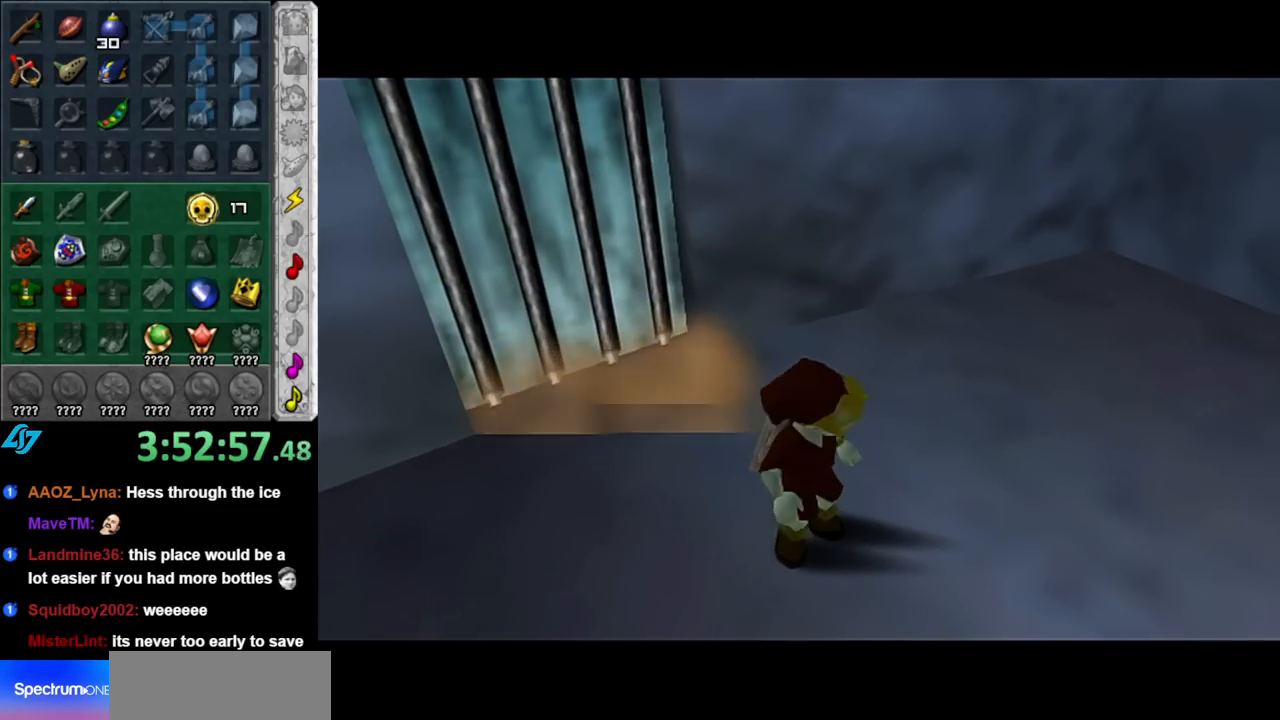
{"buttons": [], "left_stick": "up", "right_stick": "center", "events": []}
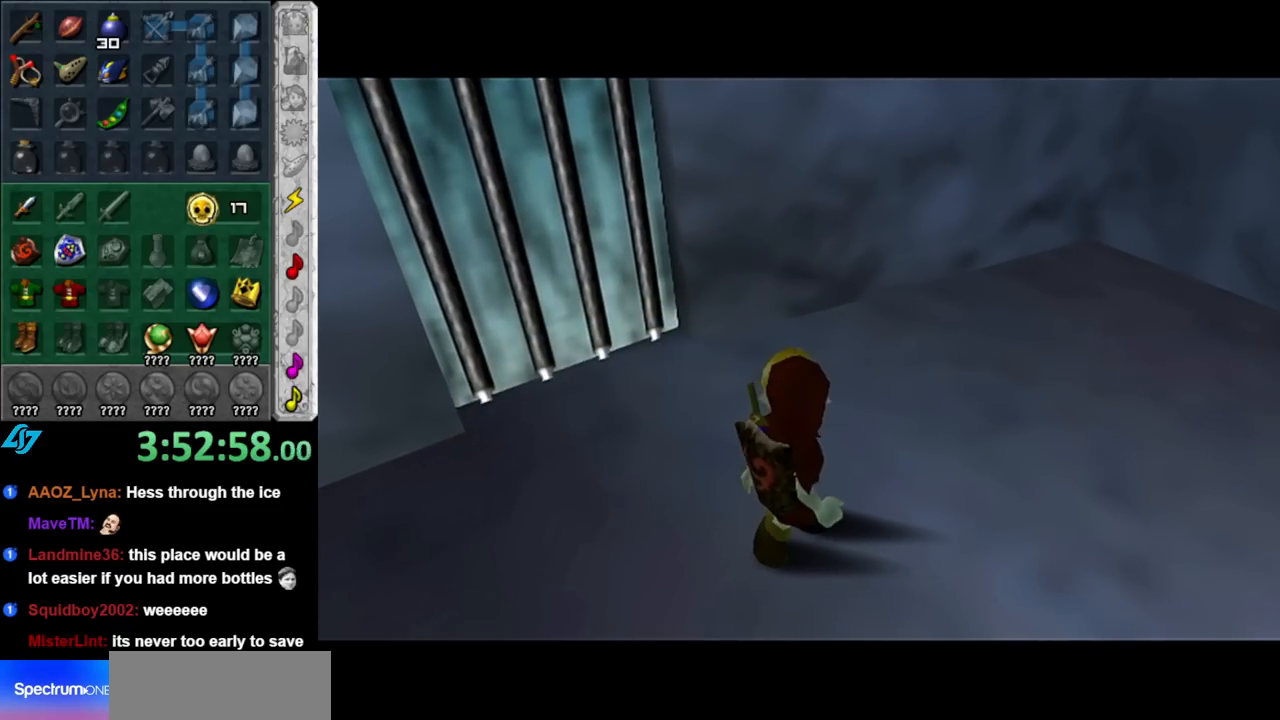
{"buttons": [], "left_stick": "up", "right_stick": "center", "events": []}
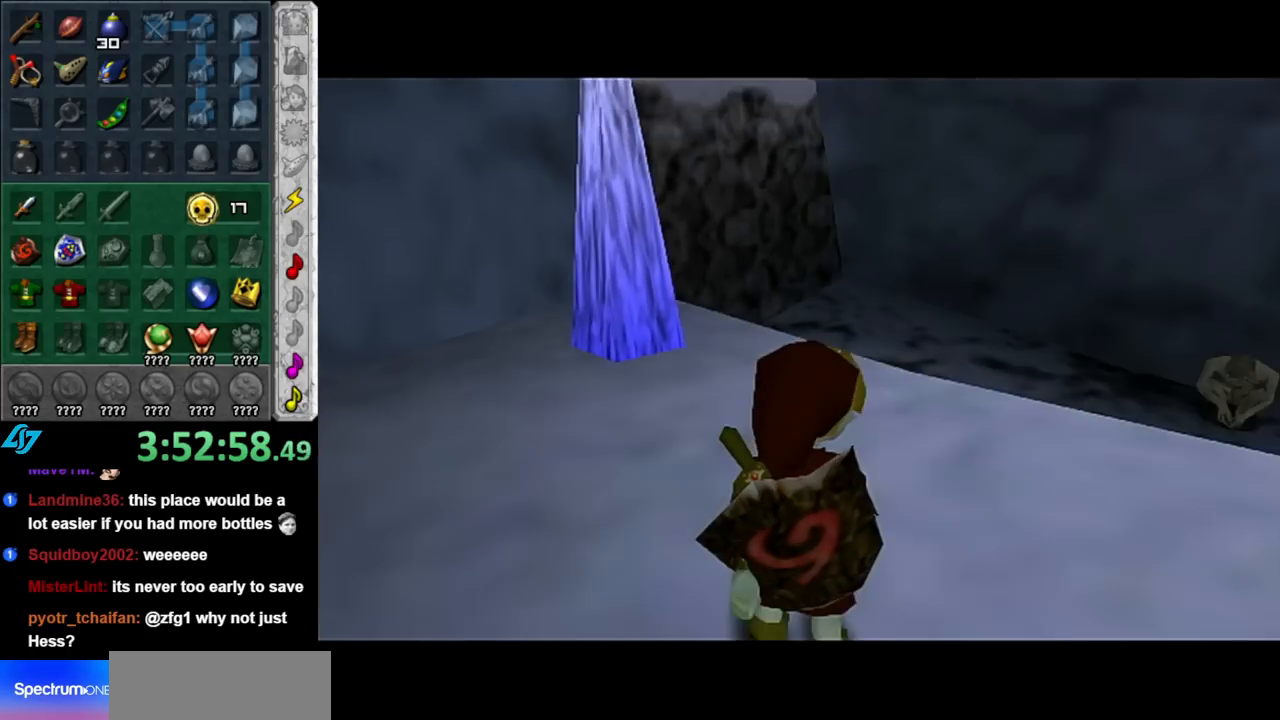
{"buttons": [], "left_stick": "up", "right_stick": "center", "events": []}
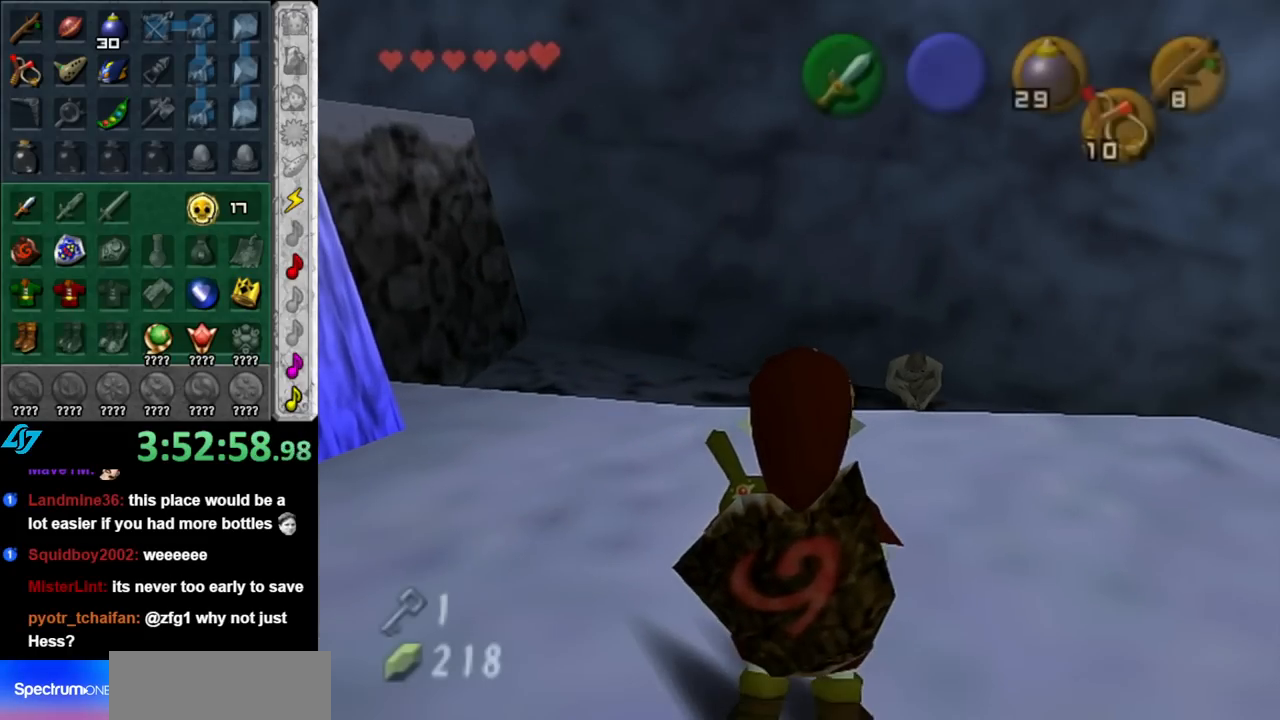
{"buttons": ["L1"], "left_stick": "center", "right_stick": "center", "events": [[33, "left_stick", "up-right"], [183, "left_stick", "right"], [283, "L1", "down"], [317, "left_stick", "center"]]}
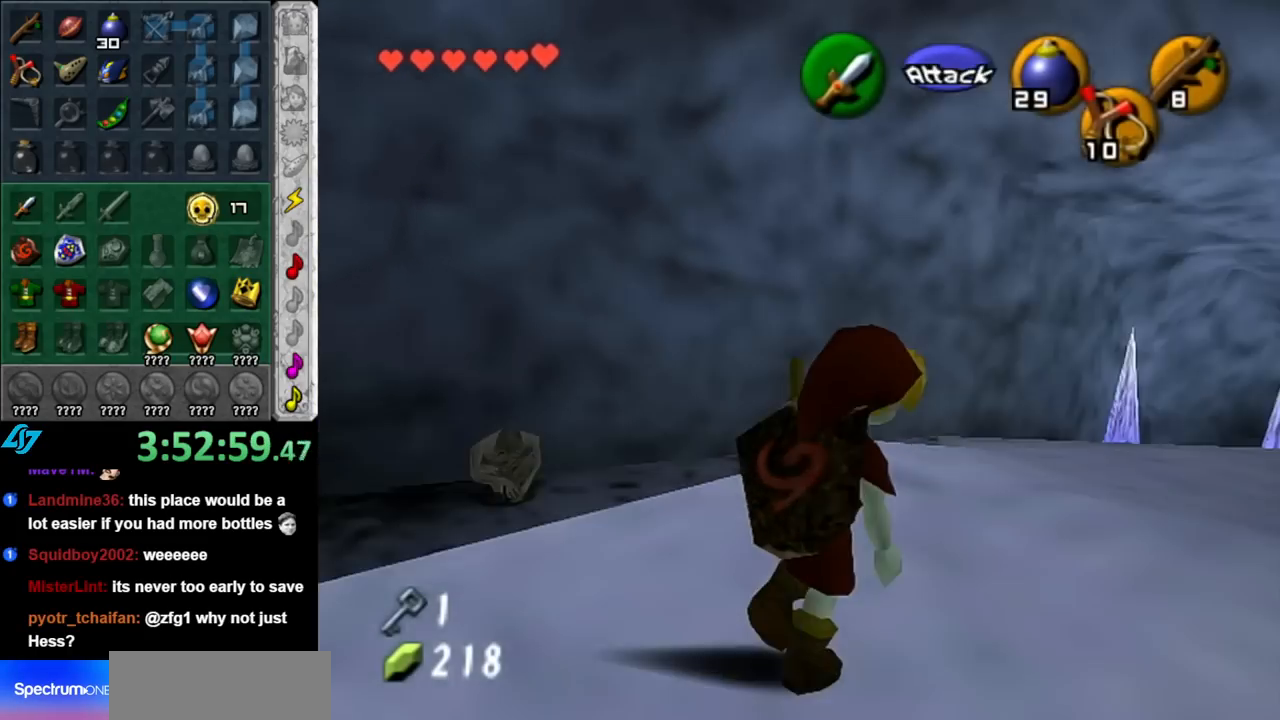
{"buttons": [], "left_stick": "center", "right_stick": "center", "events": [[33, "L1", "up"], [383, "left_stick", "left"], [500, "left_stick", "center"]]}
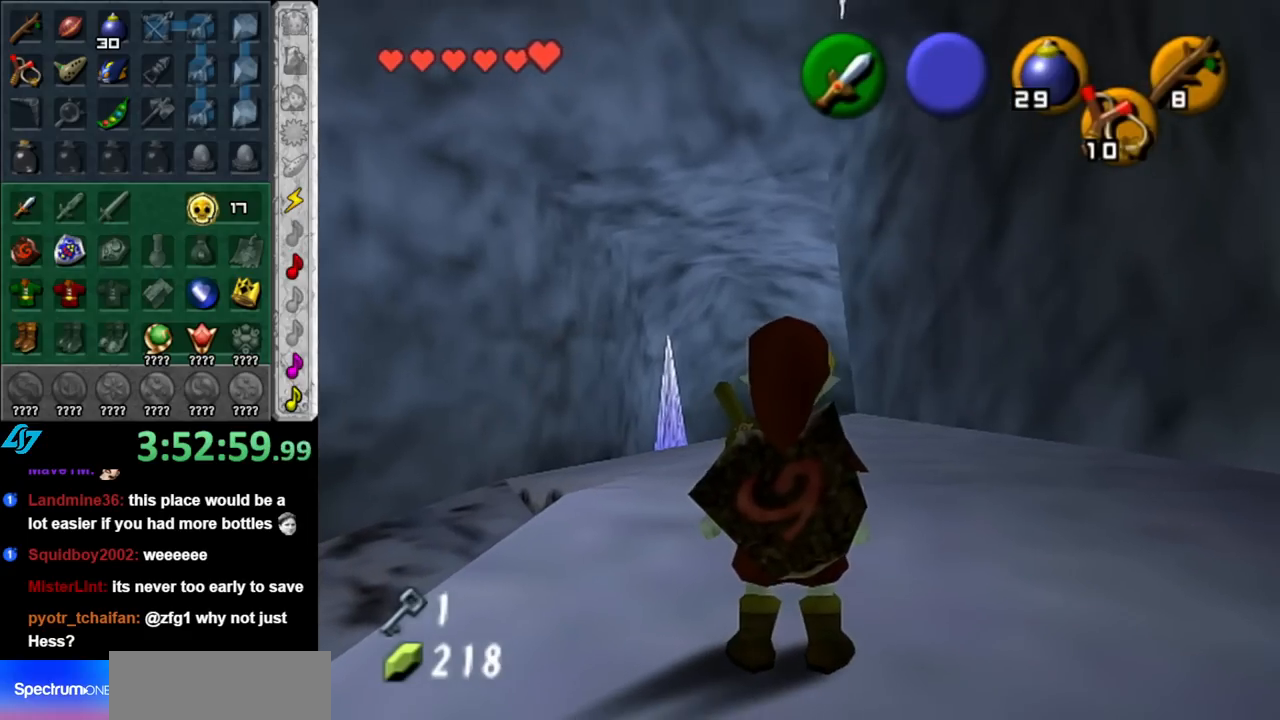
{"buttons": [], "left_stick": "center", "right_stick": "center", "events": [[33, "L1", "down"], [250, "L1", "up"]]}
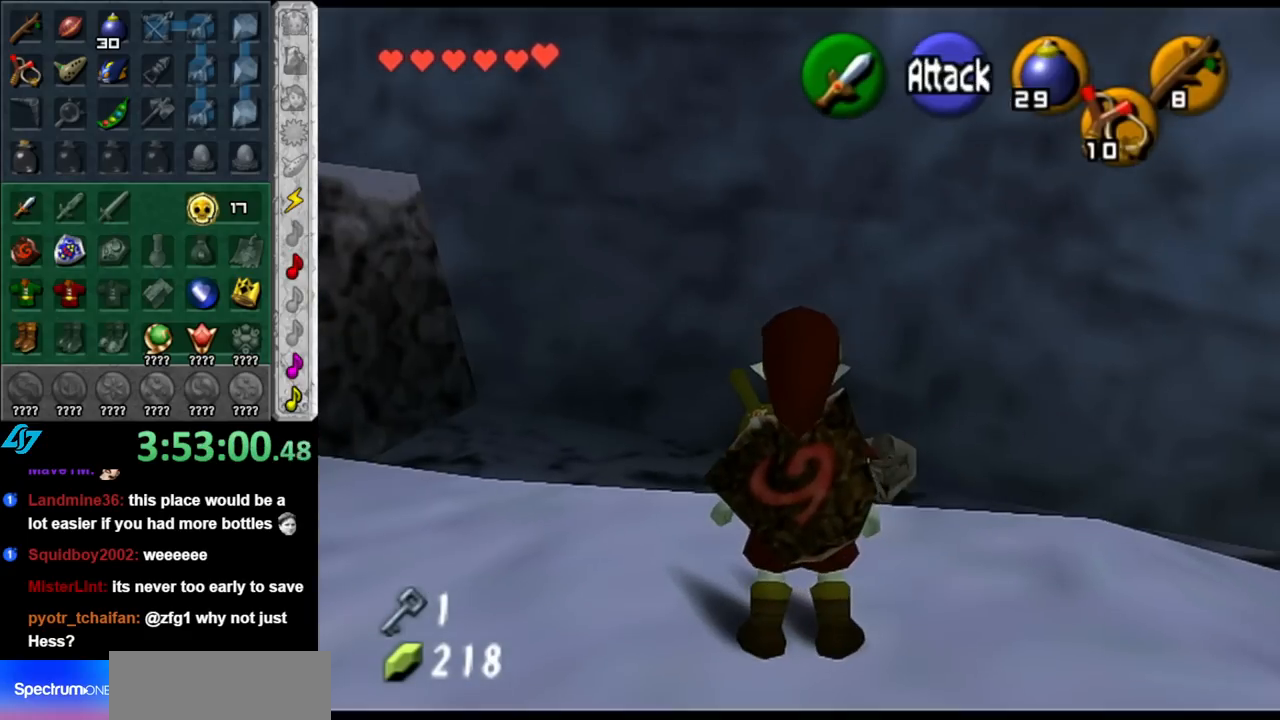
{"buttons": [], "left_stick": "up", "right_stick": "center", "events": [[150, "left_stick", "up-right"], [350, "left_stick", "up"]]}
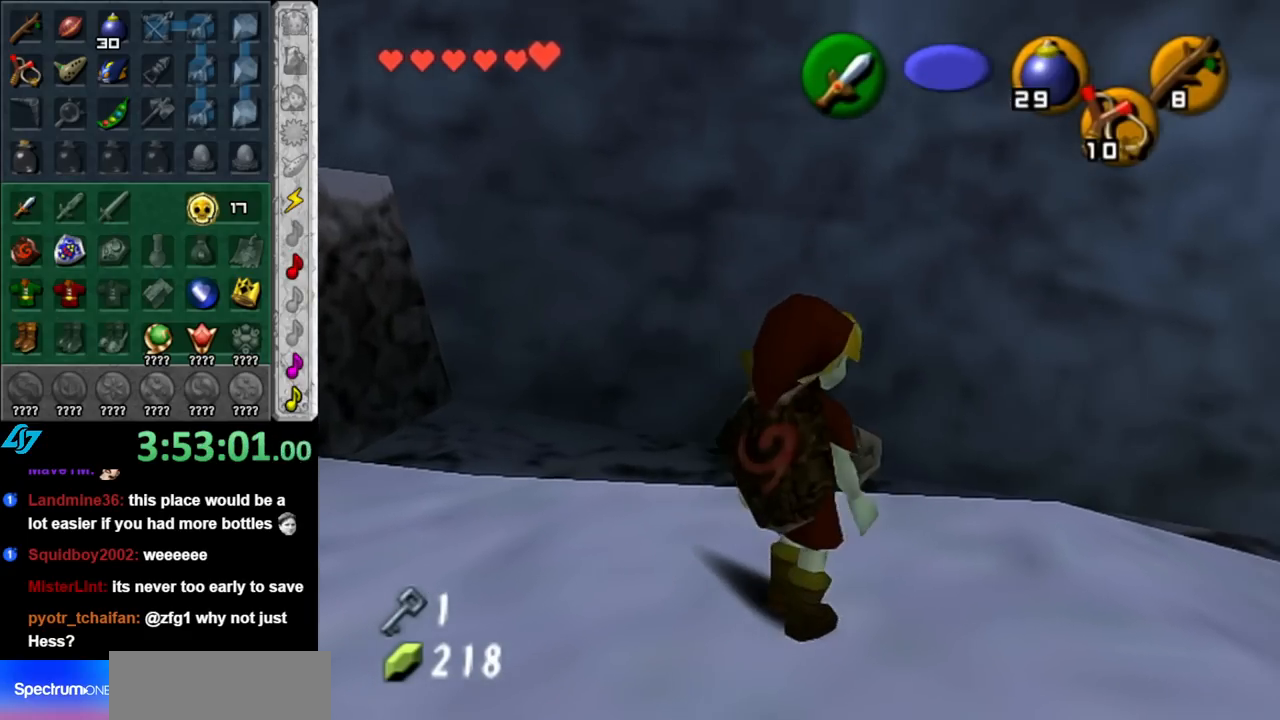
{"buttons": [], "left_stick": "up", "right_stick": "center", "events": [[250, "B", "down"], [400, "B", "up"]]}
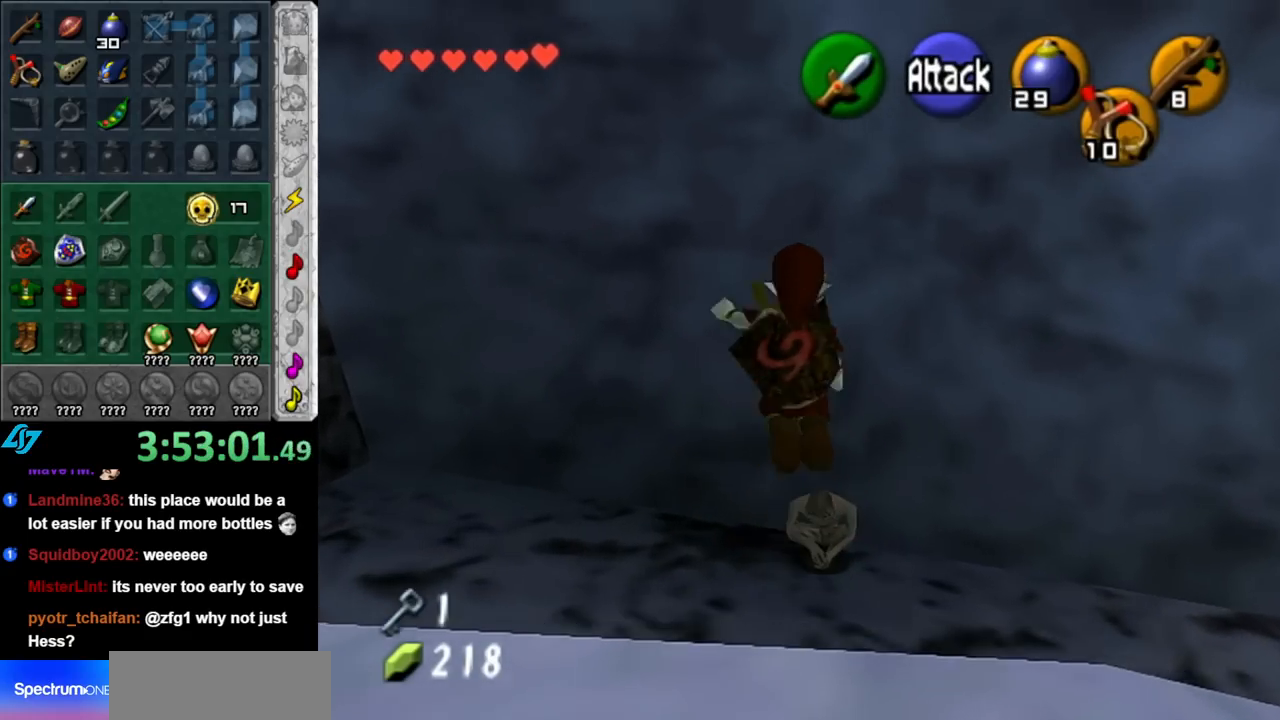
{"buttons": [], "left_stick": "up", "right_stick": "center", "events": []}
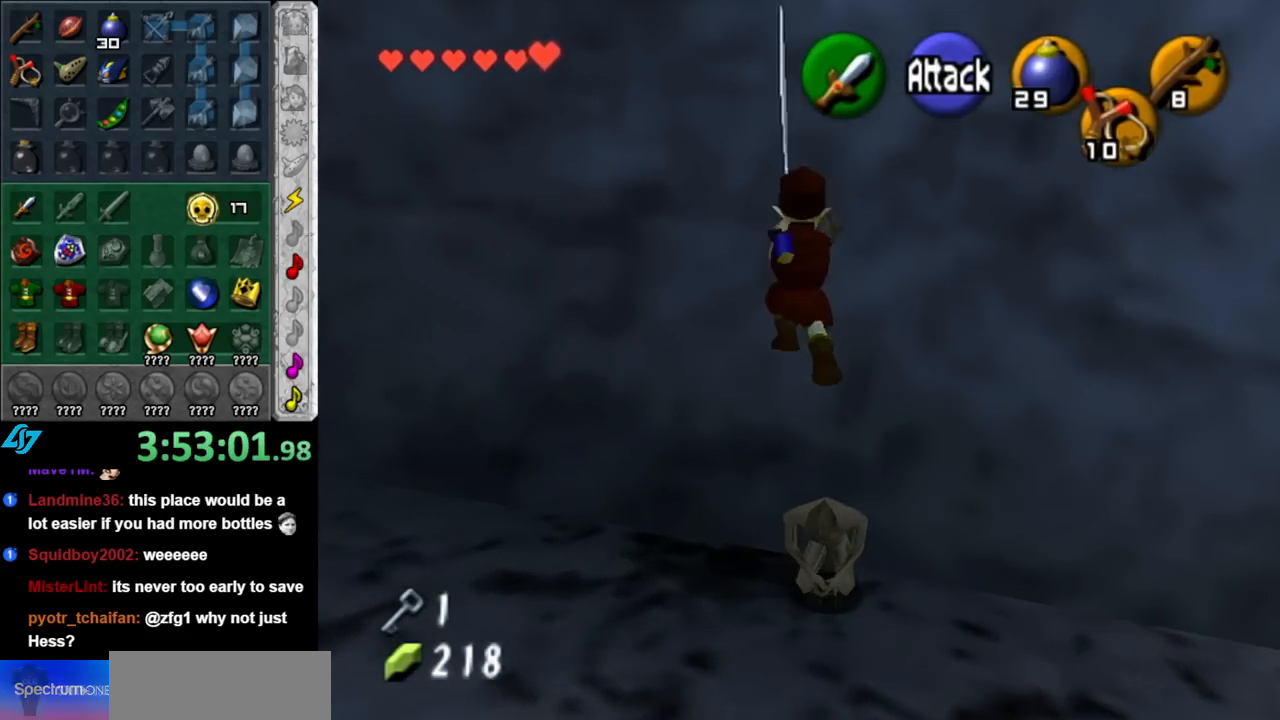
{"buttons": [], "left_stick": "center", "right_stick": "center", "events": [[367, "left_stick", "center"]]}
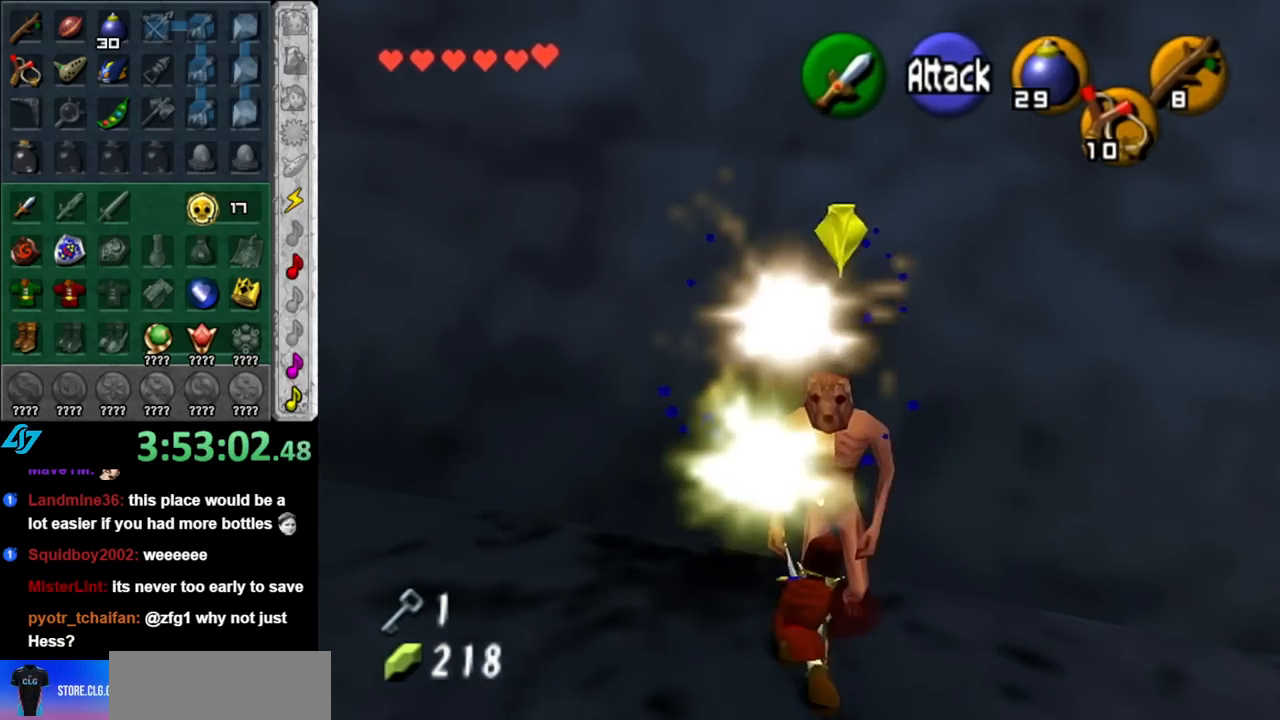
{"buttons": ["R1"], "left_stick": "center", "right_stick": "center", "events": [[250, "left_stick", "up-right"], [433, "left_stick", "center"], [500, "R1", "down"]]}
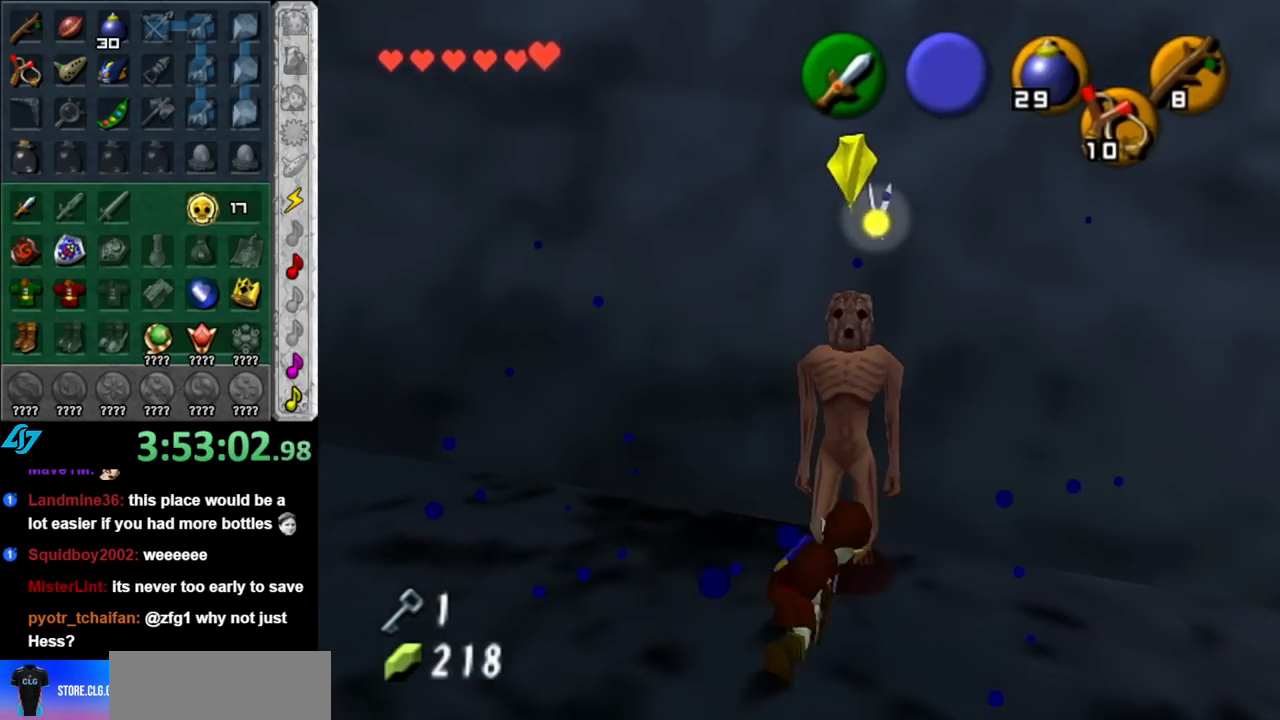
{"buttons": ["R1"], "left_stick": "down-right", "right_stick": "center", "events": [[117, "left_stick", "down-right"], [150, "B", "down"], [283, "B", "up"], [367, "B", "down"], [467, "B", "up"]]}
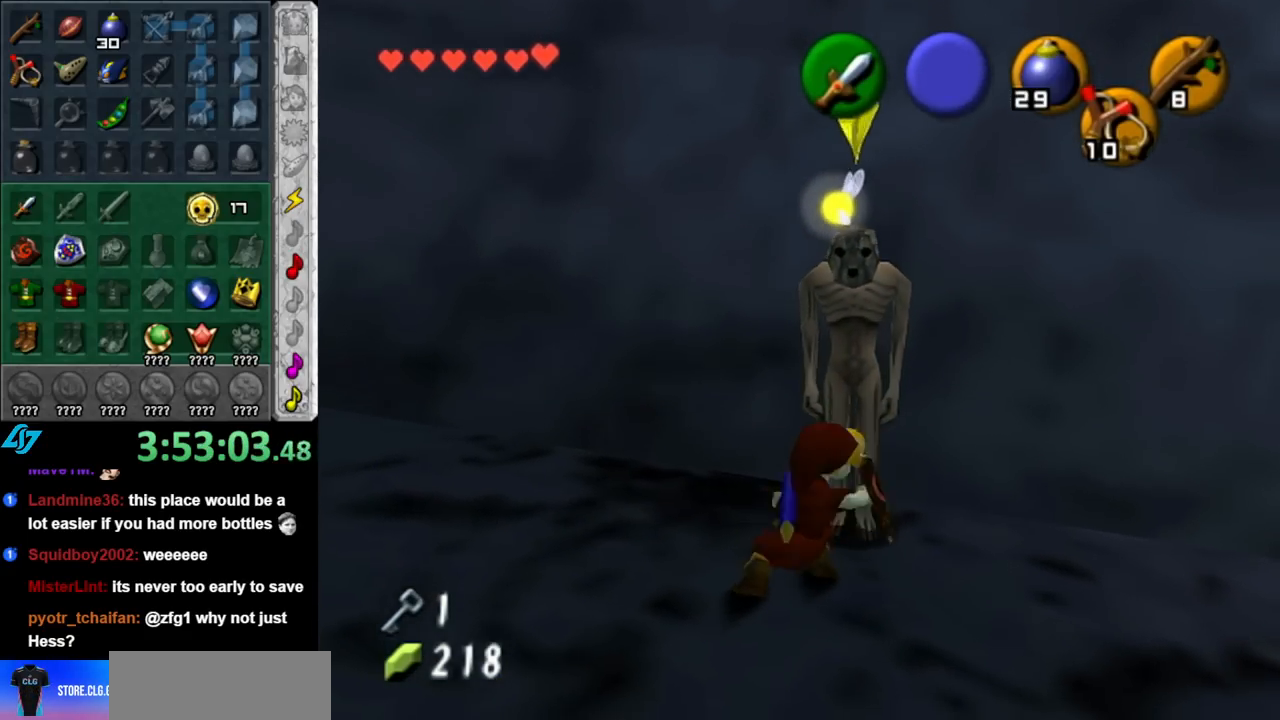
{"buttons": [], "left_stick": "center", "right_stick": "center", "events": [[33, "B", "down"], [183, "B", "up"], [250, "B", "down"], [333, "B", "up"], [400, "left_stick", "center"], [500, "R1", "up"]]}
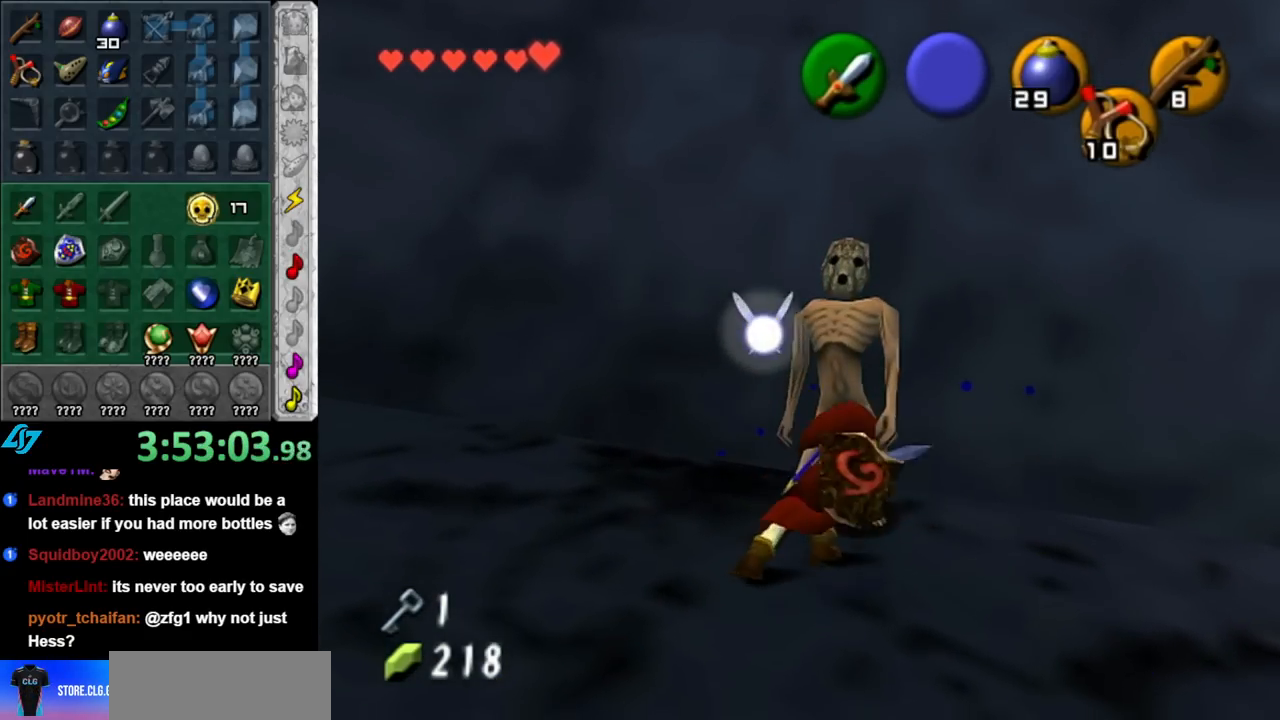
{"buttons": [], "left_stick": "center", "right_stick": "center", "events": [[117, "left_stick", "left"], [217, "L1", "down"], [250, "left_stick", "center"], [467, "L1", "up"]]}
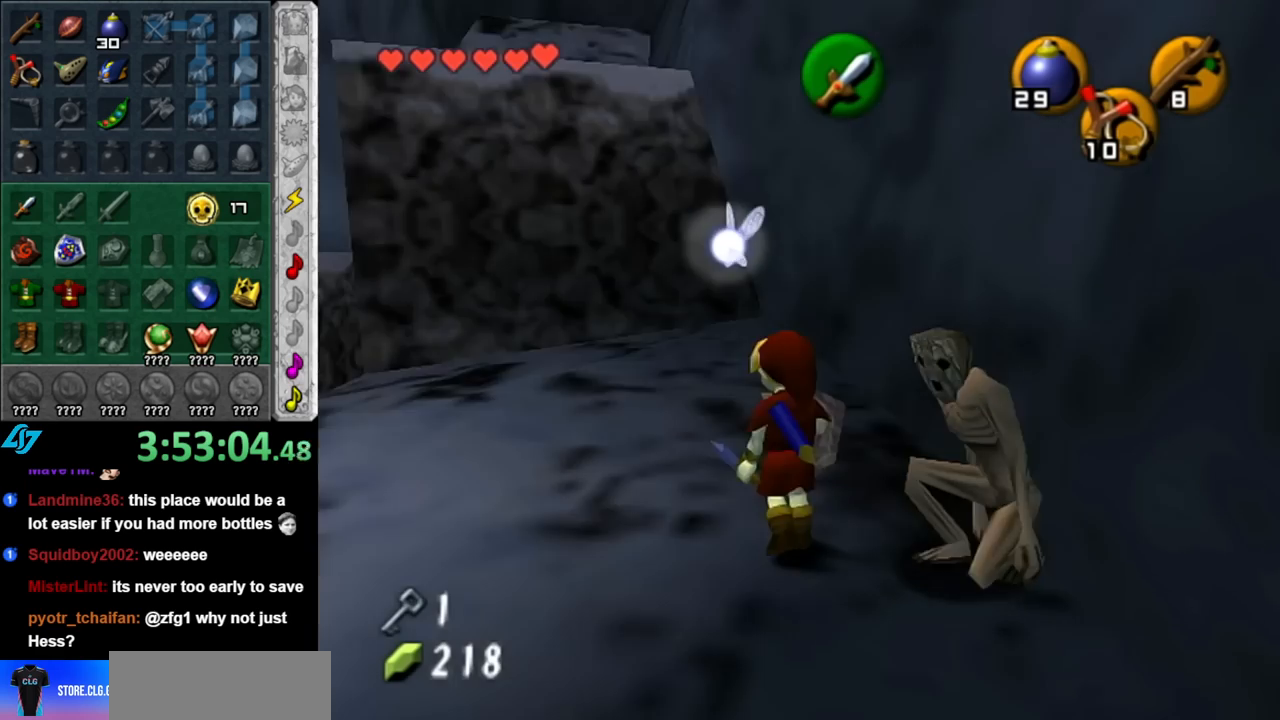
{"buttons": [], "left_stick": "up", "right_stick": "center", "events": [[33, "left_stick", "up"]]}
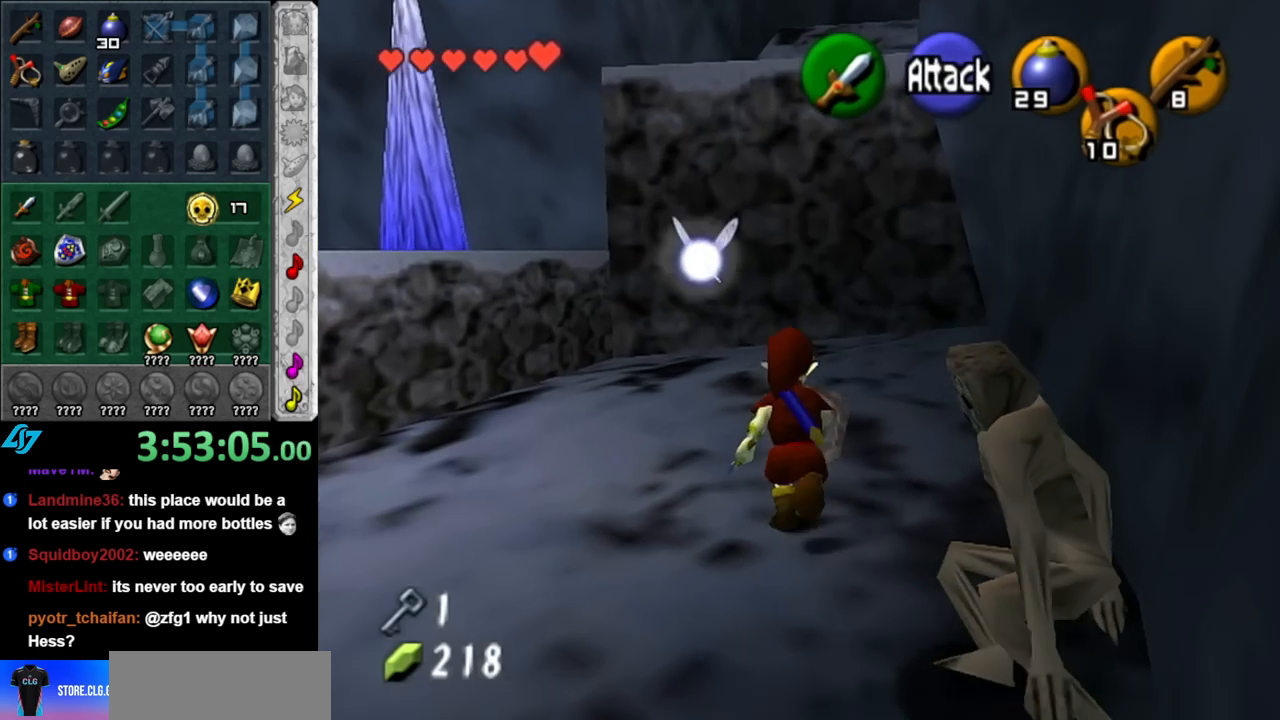
{"buttons": [], "left_stick": "center", "right_stick": "center", "events": [[117, "left_stick", "down-left"], [283, "L1", "down"], [317, "left_stick", "center"], [467, "L1", "up"]]}
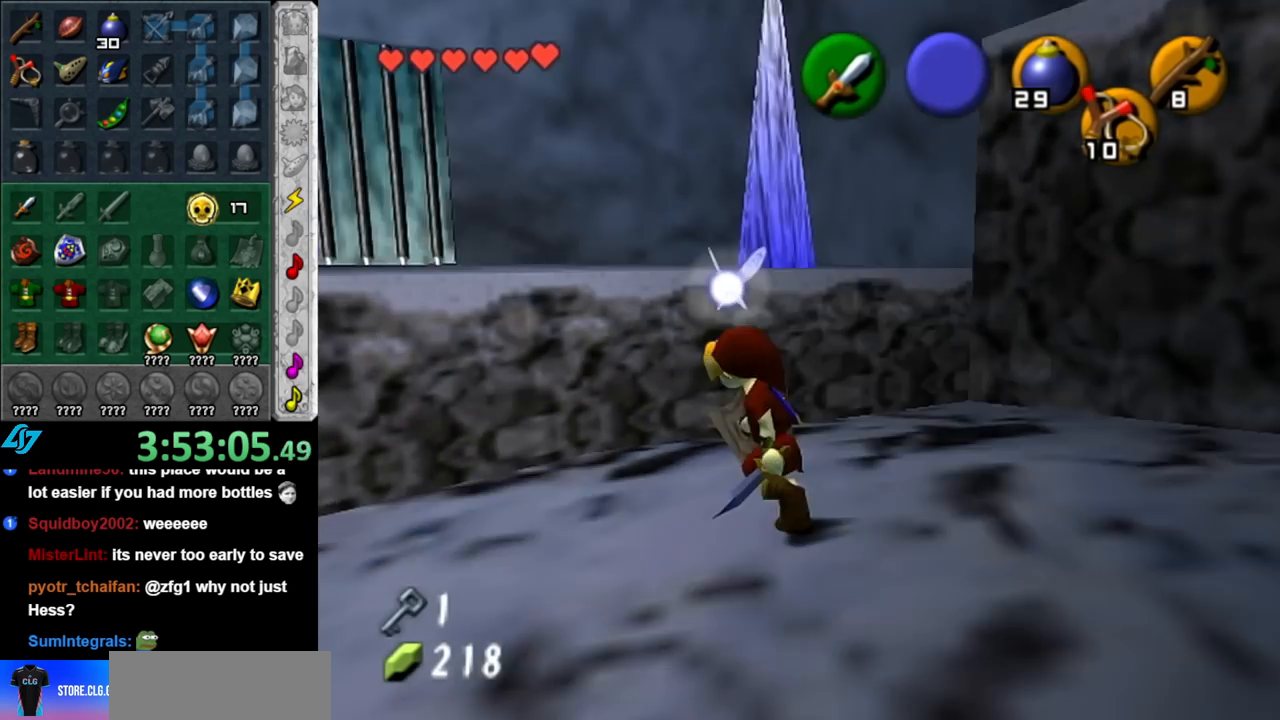
{"buttons": [], "left_stick": "left", "right_stick": "center", "events": [[67, "left_stick", "up-left"], [400, "left_stick", "left"]]}
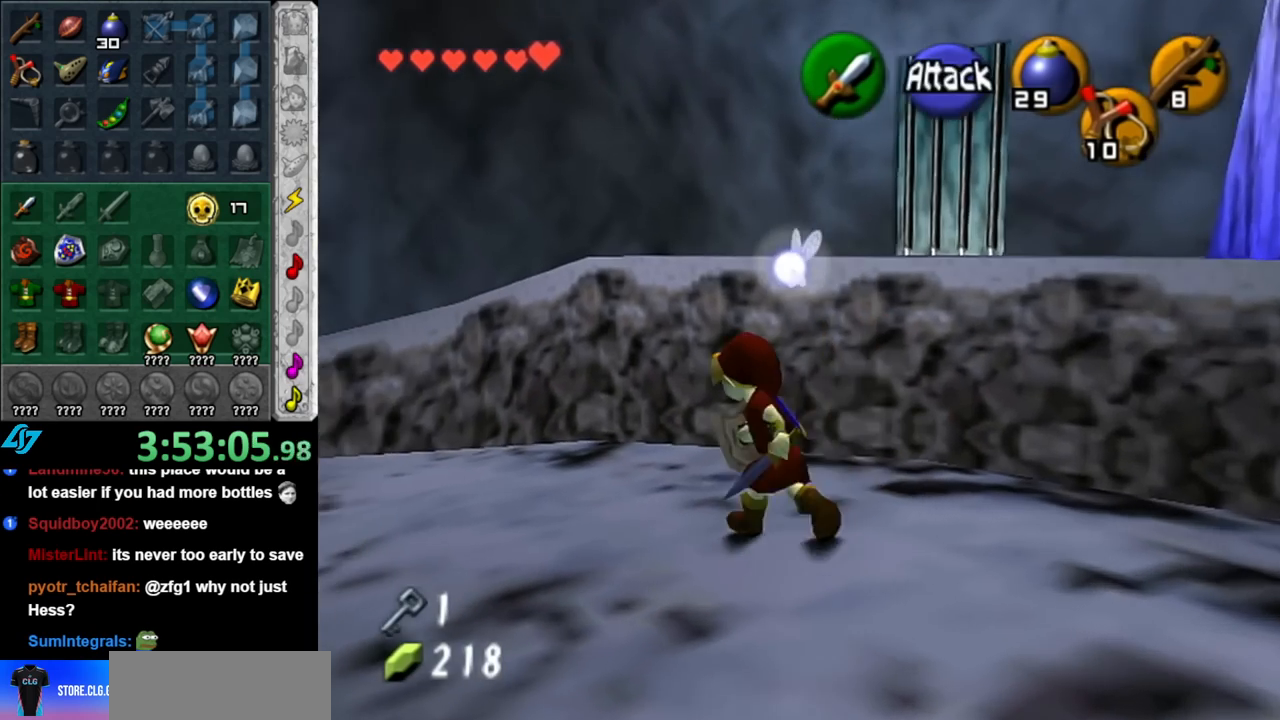
{"buttons": ["A"], "left_stick": "up-left", "right_stick": "center", "events": [[67, "left_stick", "up-left"], [283, "A", "down"], [433, "A", "up"], [500, "A", "down"]]}
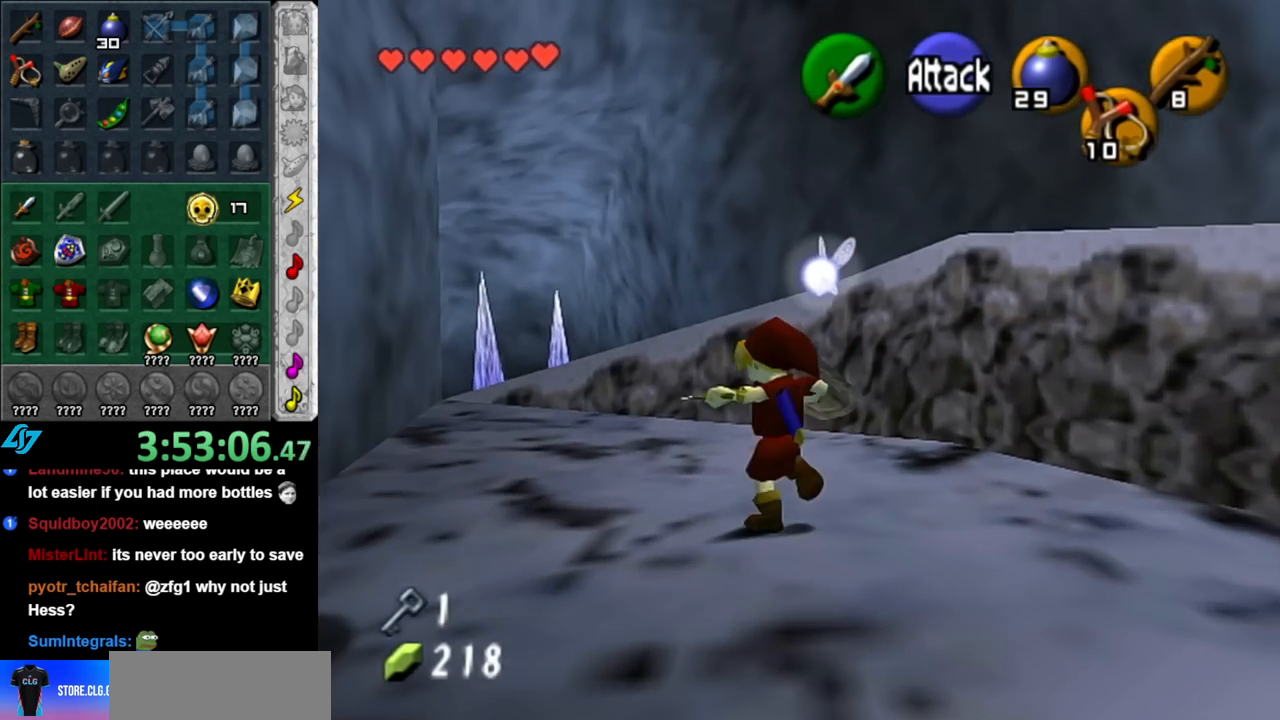
{"buttons": [], "left_stick": "up", "right_stick": "center", "events": [[150, "A", "up"], [333, "left_stick", "up"]]}
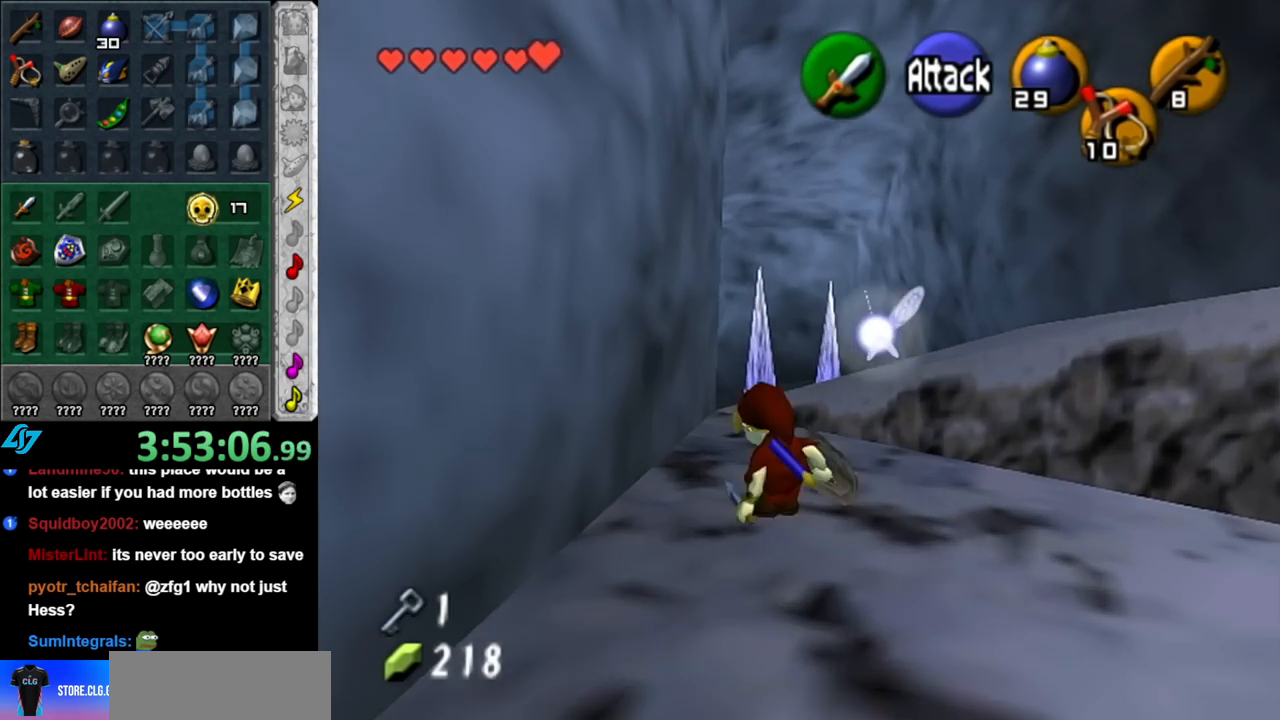
{"buttons": [], "left_stick": "up-right", "right_stick": "center", "events": [[433, "left_stick", "up-right"]]}
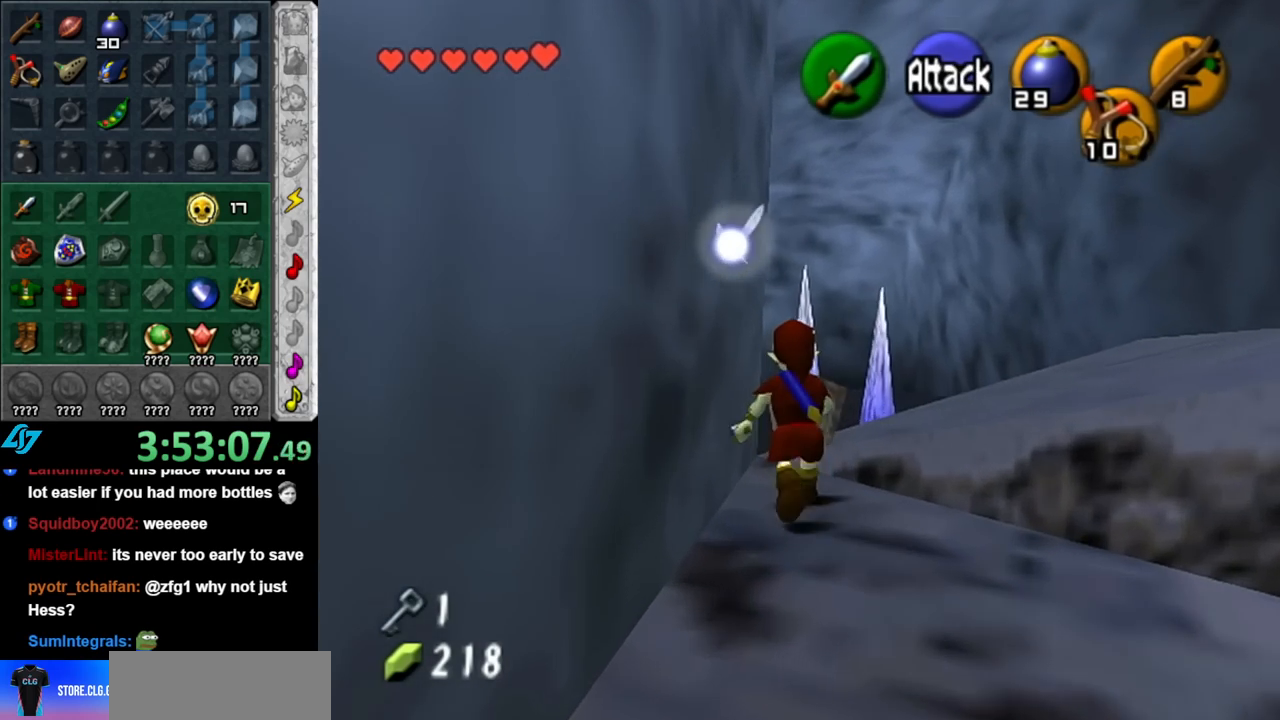
{"buttons": [], "left_stick": "center", "right_stick": "center", "events": [[467, "left_stick", "center"]]}
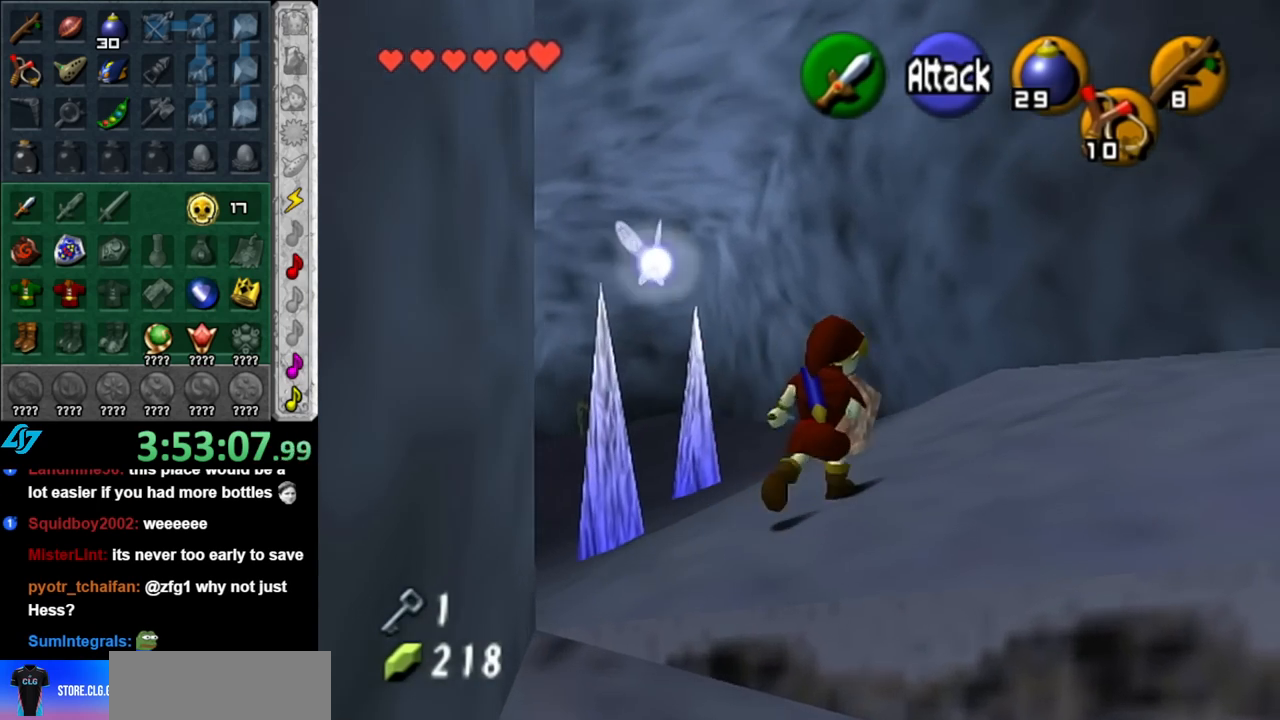
{"buttons": [], "left_stick": "center", "right_stick": "up", "events": [[250, "left_stick", "up-left"], [467, "left_stick", "center"], [467, "right_stick", "up"]]}
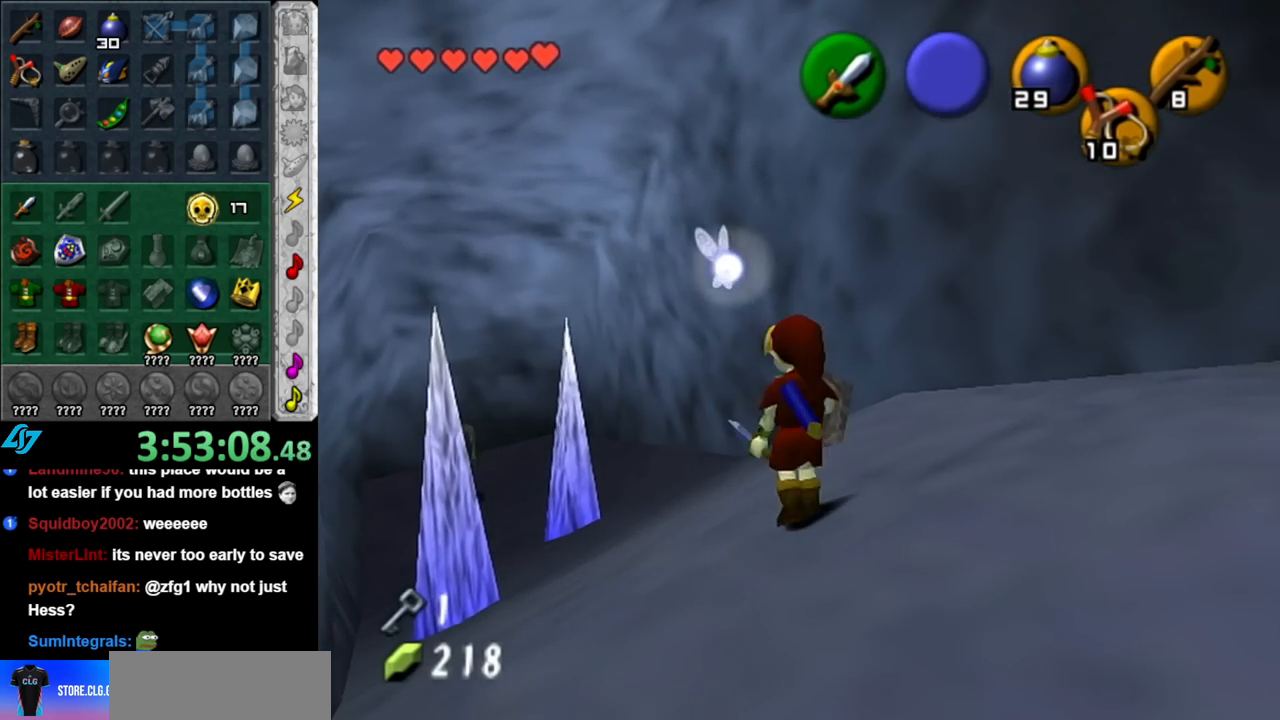
{"buttons": ["A"], "left_stick": "up-right", "right_stick": "center", "events": [[83, "right_stick", "center"], [183, "left_stick", "up"], [350, "left_stick", "up-right"], [467, "A", "down"]]}
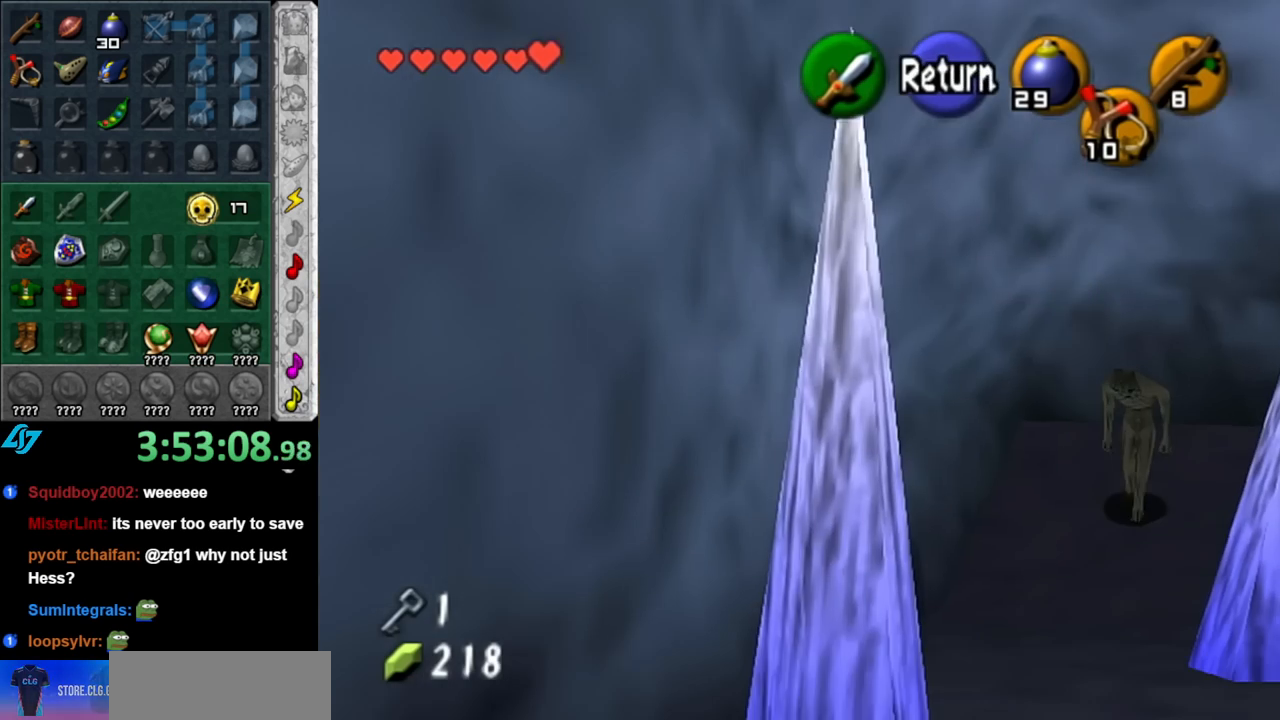
{"buttons": [], "left_stick": "up", "right_stick": "center", "events": [[67, "A", "up"], [367, "left_stick", "up"]]}
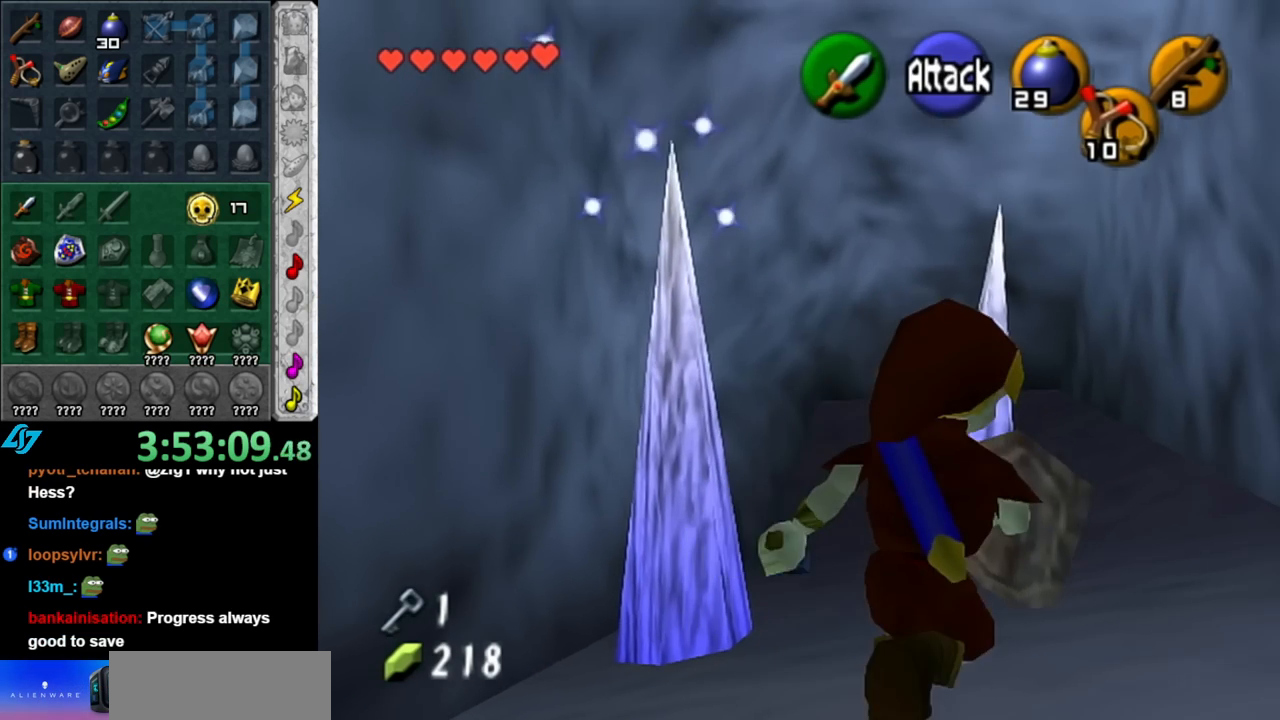
{"buttons": ["L1"], "left_stick": "up", "right_stick": "center", "events": [[150, "L1", "down"]]}
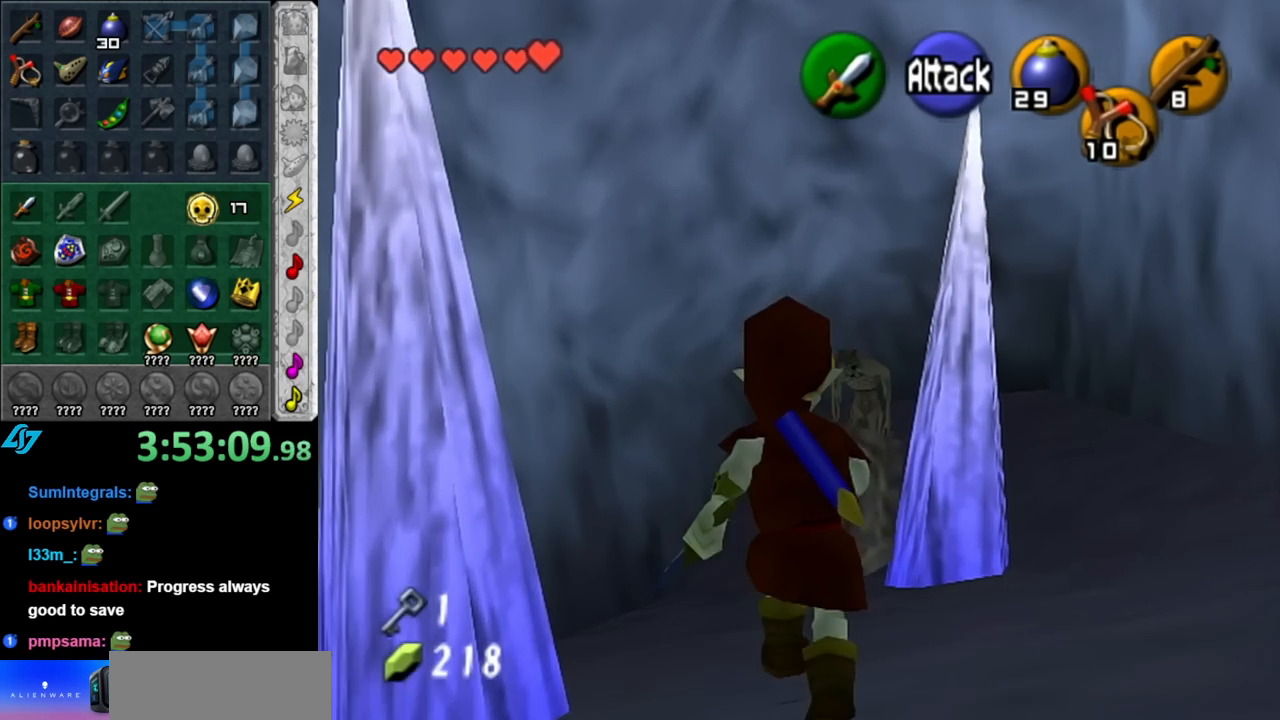
{"buttons": ["A", "L1"], "left_stick": "up", "right_stick": "center", "events": [[433, "A", "down"]]}
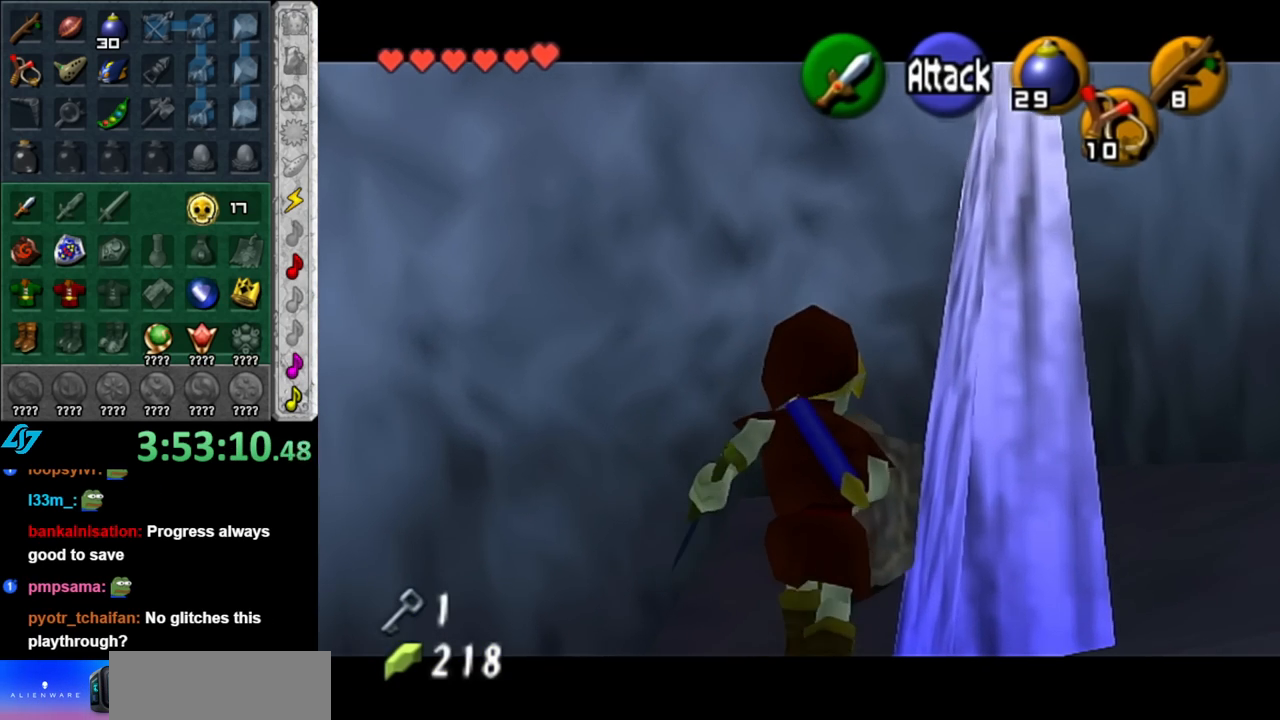
{"buttons": ["L1"], "left_stick": "up", "right_stick": "center", "events": [[117, "A", "up"]]}